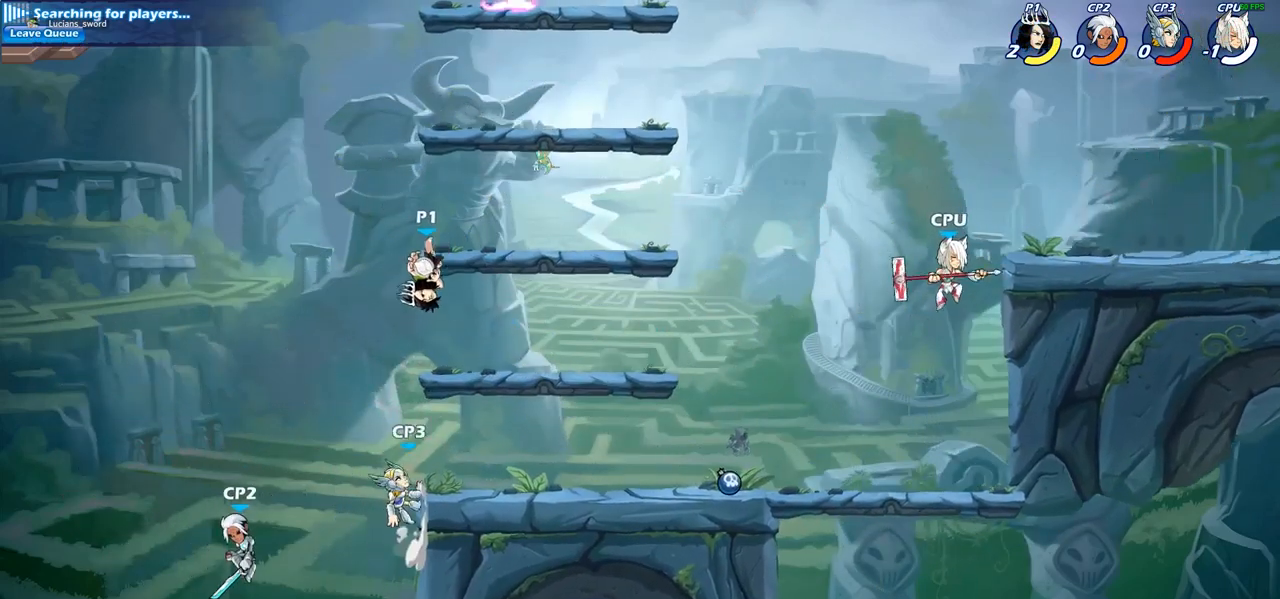
Gameplay with a controller (PlayStation layout); each line is a JSON object with the inputs held at the frame after it. "events" lists button and stick changes between this image and that frame as [ms after this image, input, new state], when the widget could be followed in between. Not read: R1.
{"buttons": [], "left_stick": "center", "right_stick": "center", "events": [[200, "left_stick", "center"]]}
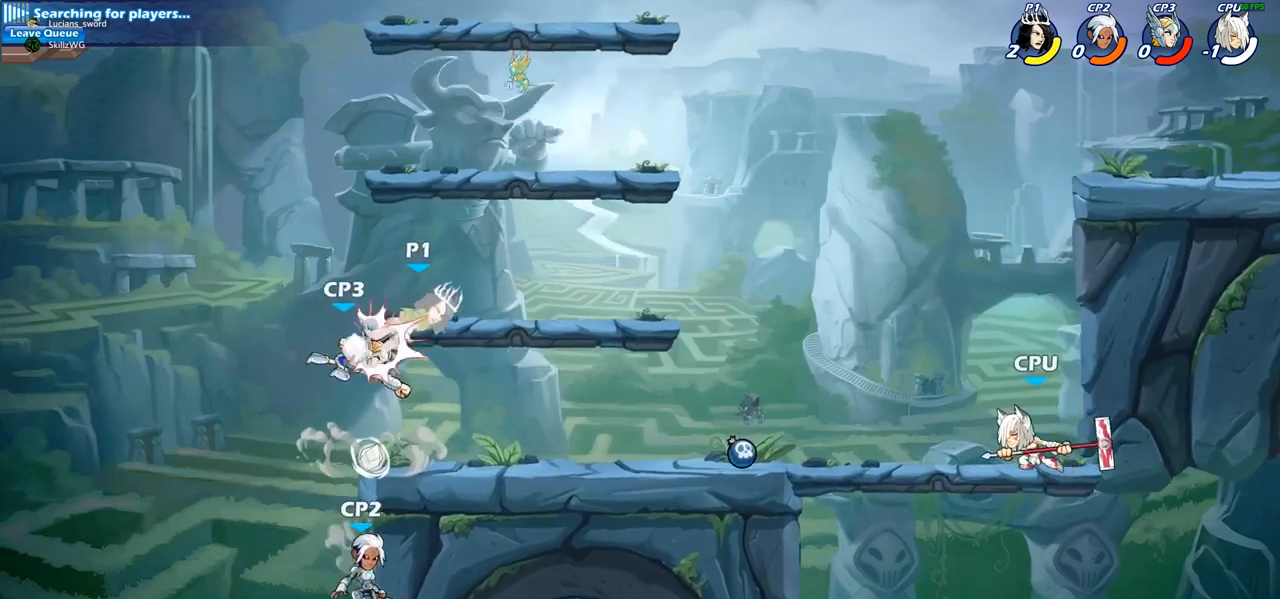
{"buttons": [], "left_stick": "right", "right_stick": "center", "events": [[50, "left_stick", "right"], [283, "CROSS", "down"], [417, "CROSS", "up"]]}
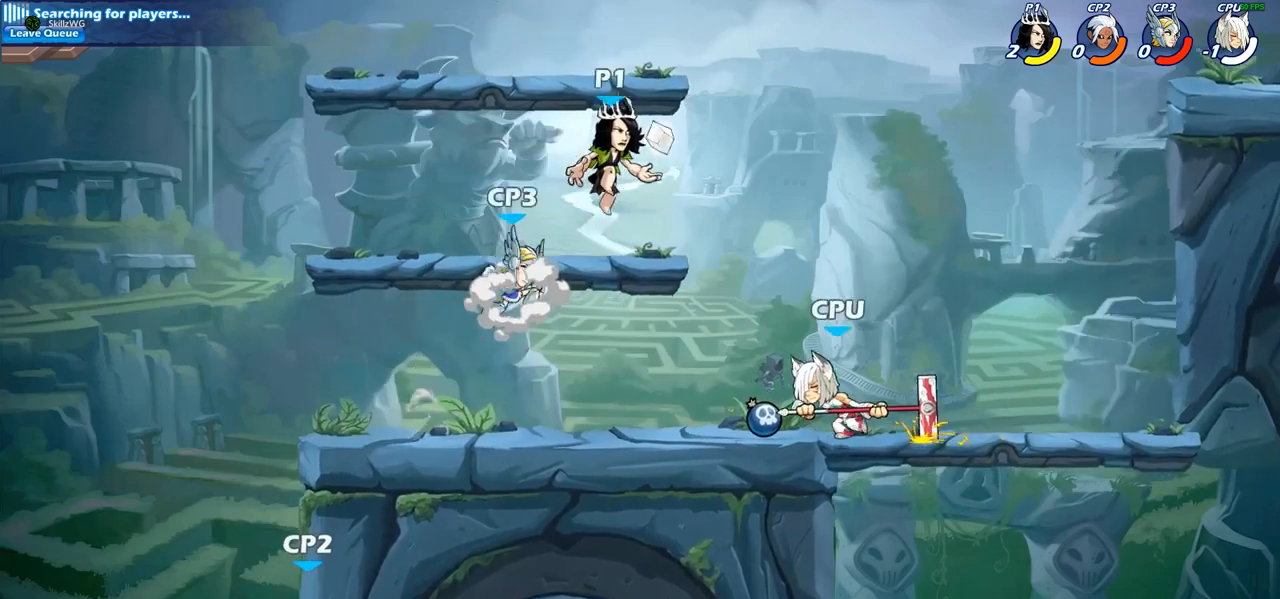
{"buttons": [], "left_stick": "right", "right_stick": "center", "events": [[67, "left_stick", "down-left"], [133, "SQUARE", "down"], [200, "left_stick", "center"], [217, "SQUARE", "up"], [450, "left_stick", "right"]]}
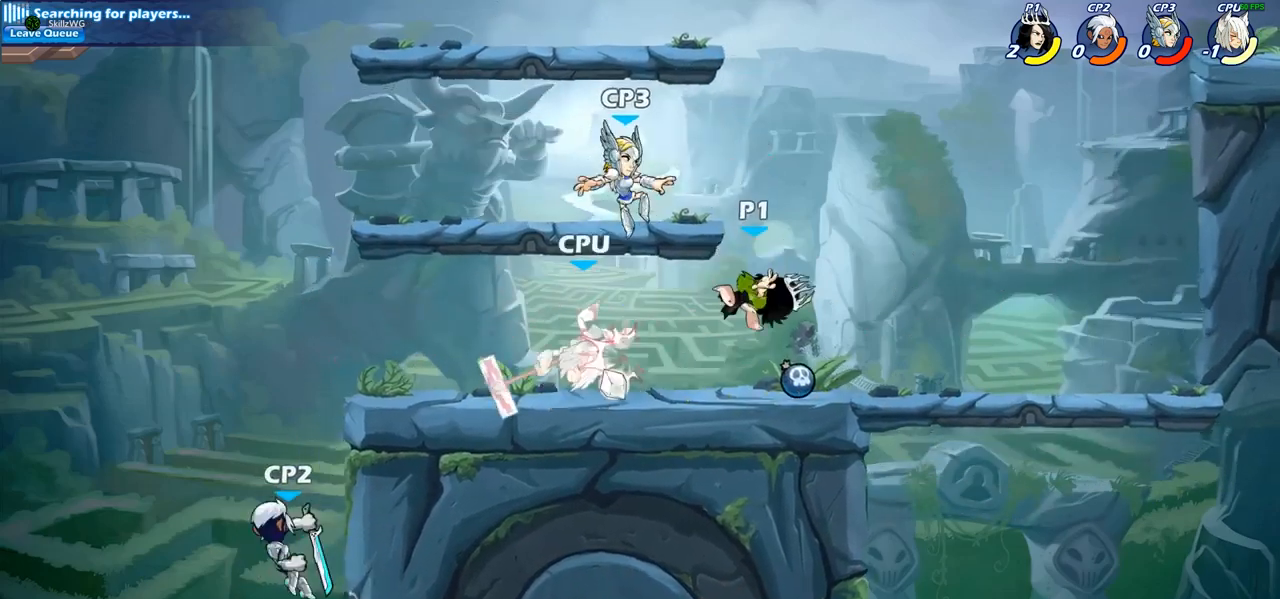
{"buttons": [], "left_stick": "center", "right_stick": "center", "events": [[50, "left_stick", "center"], [117, "left_stick", "left"], [267, "R2", "down"], [333, "SQUARE", "down"], [350, "left_stick", "center"], [367, "R2", "up"], [417, "SQUARE", "up"]]}
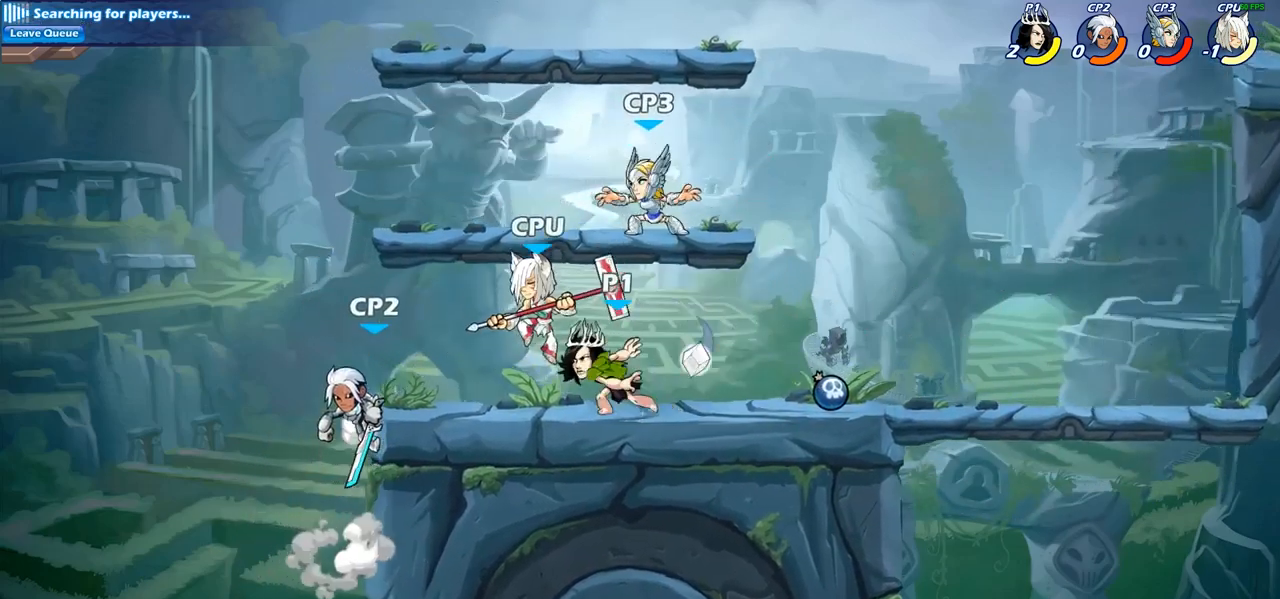
{"buttons": [], "left_stick": "down-left", "right_stick": "center", "events": [[350, "CROSS", "down"], [367, "left_stick", "down-left"], [383, "SQUARE", "down"], [417, "right_stick", "down-left"], [433, "CROSS", "up"], [450, "SQUARE", "up"], [467, "right_stick", "center"]]}
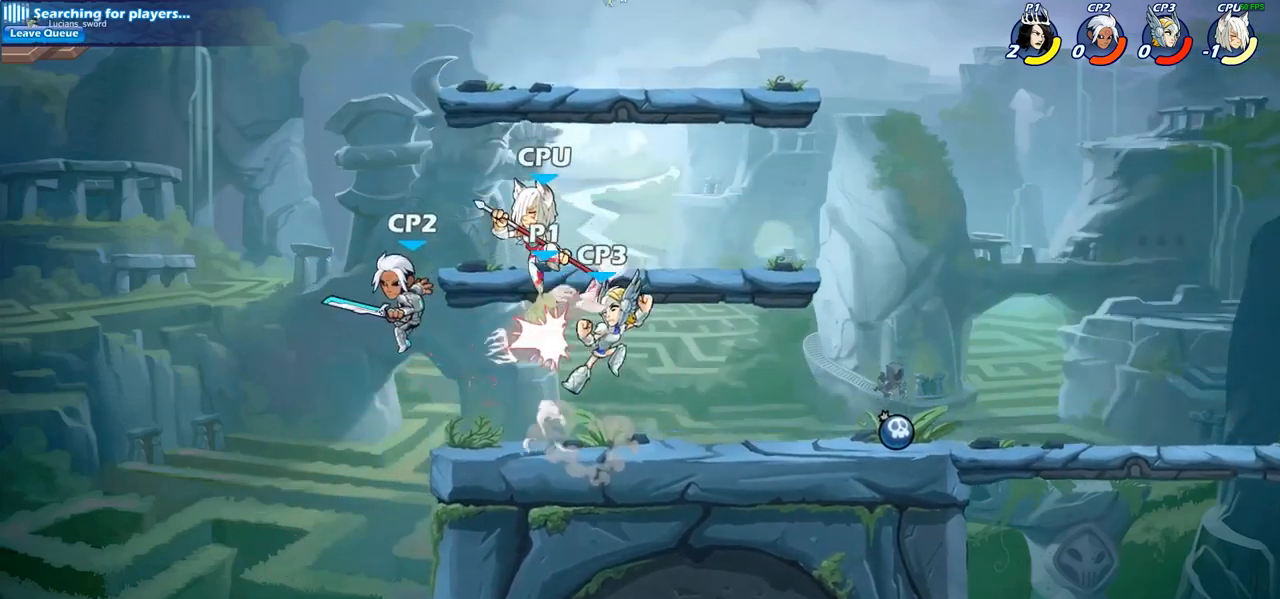
{"buttons": [], "left_stick": "left", "right_stick": "center", "events": [[17, "left_stick", "center"], [100, "left_stick", "left"]]}
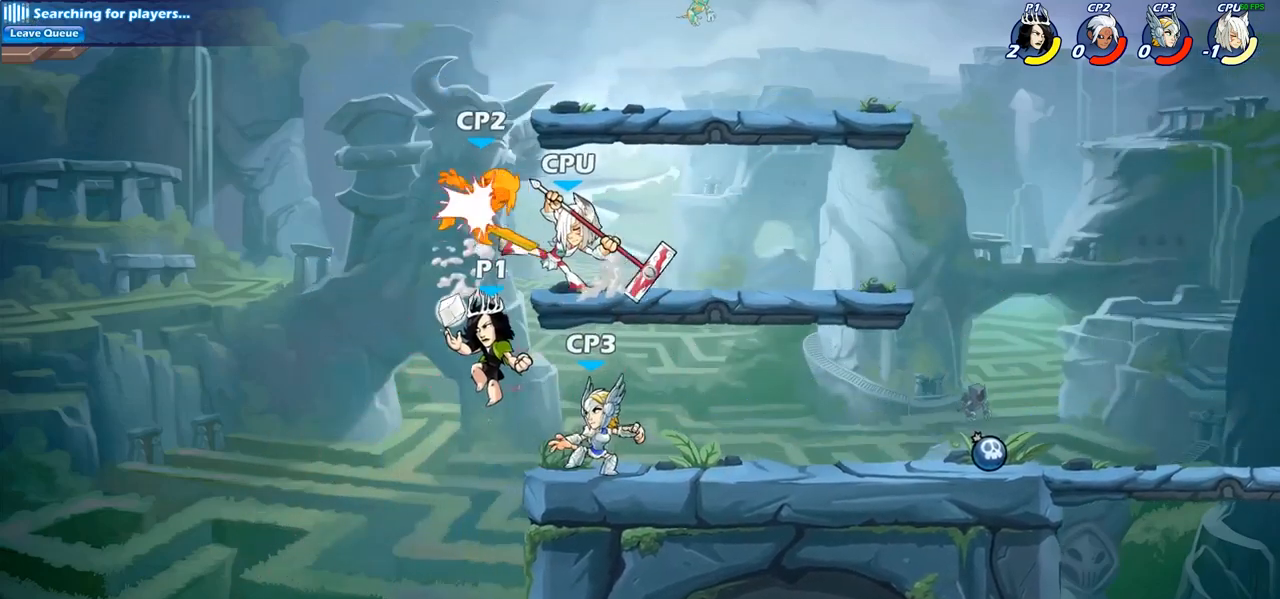
{"buttons": [], "left_stick": "center", "right_stick": "center", "events": [[117, "left_stick", "down"], [200, "left_stick", "right"], [267, "left_stick", "center"], [350, "R2", "down"], [383, "CIRCLE", "down"], [433, "R2", "up"], [483, "CIRCLE", "up"]]}
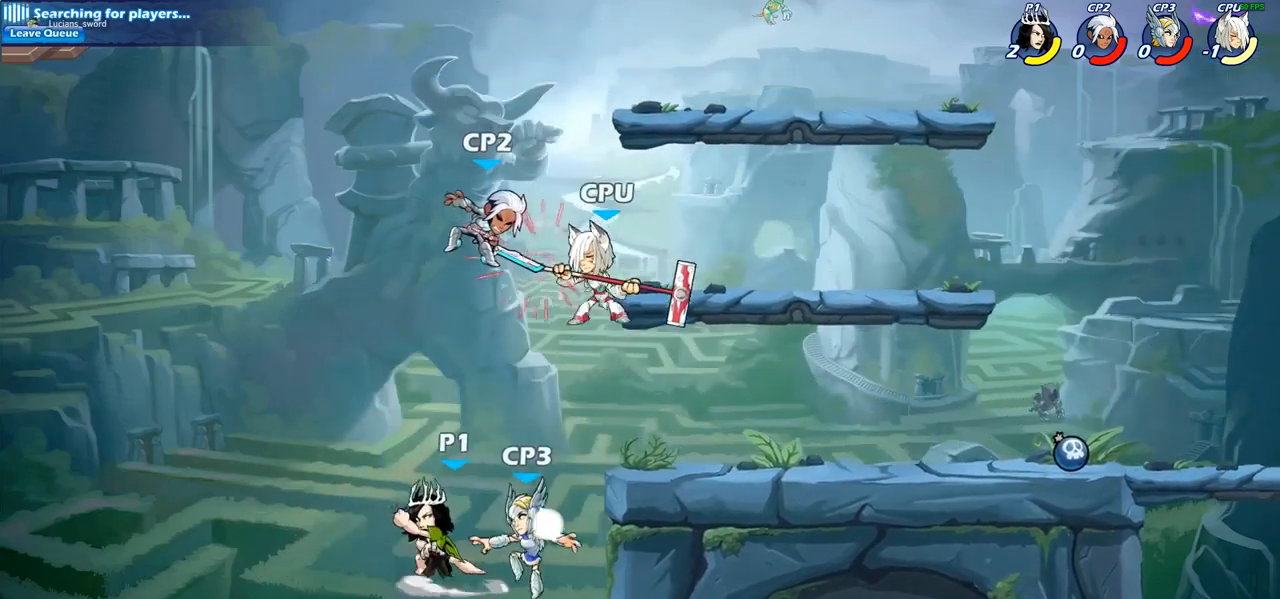
{"buttons": [], "left_stick": "center", "right_stick": "center", "events": []}
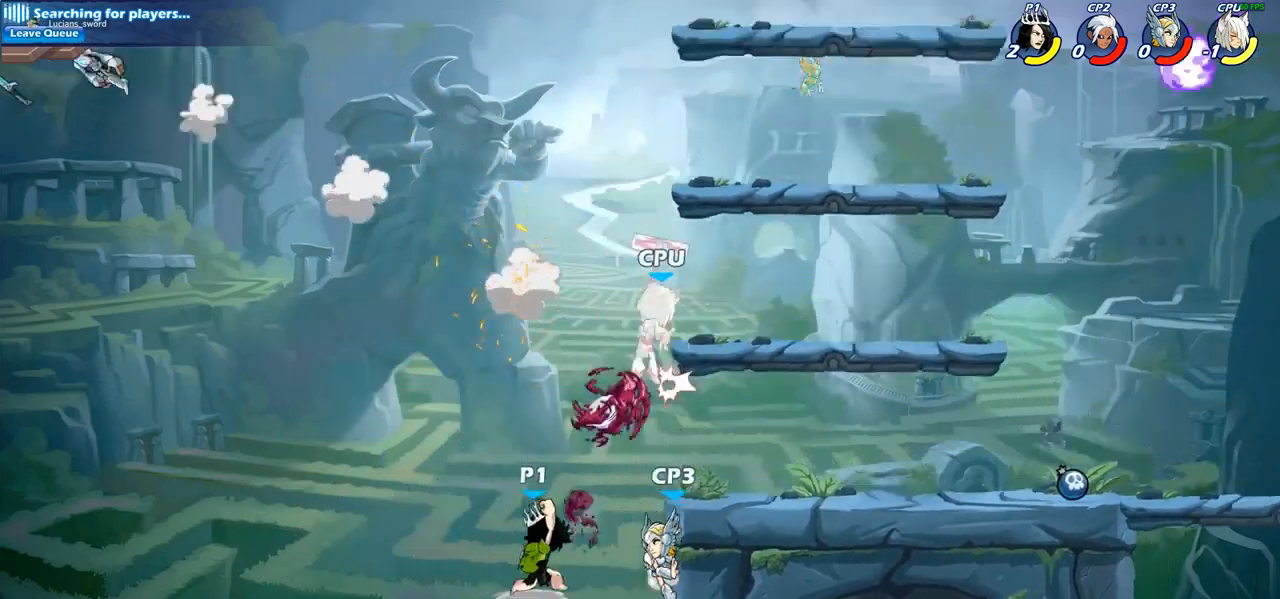
{"buttons": ["CIRCLE"], "left_stick": "up-right", "right_stick": "center", "events": [[267, "left_stick", "up-right"], [383, "CROSS", "down"], [467, "CIRCLE", "down"], [467, "CROSS", "up"]]}
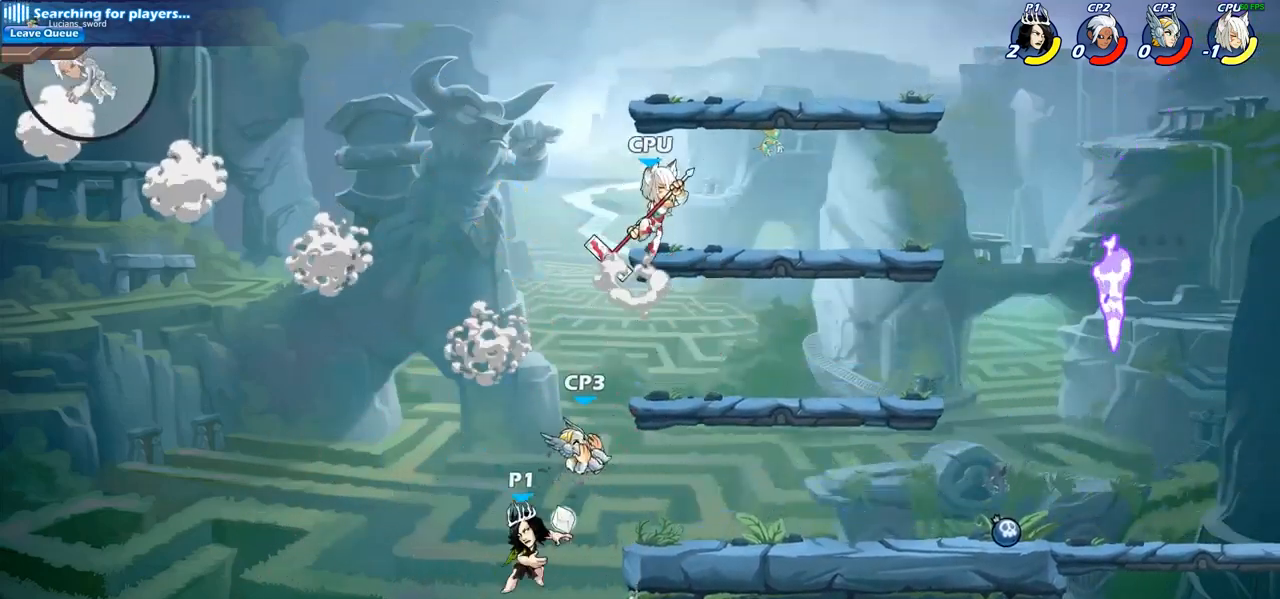
{"buttons": [], "left_stick": "up-right", "right_stick": "center", "events": [[117, "CIRCLE", "up"]]}
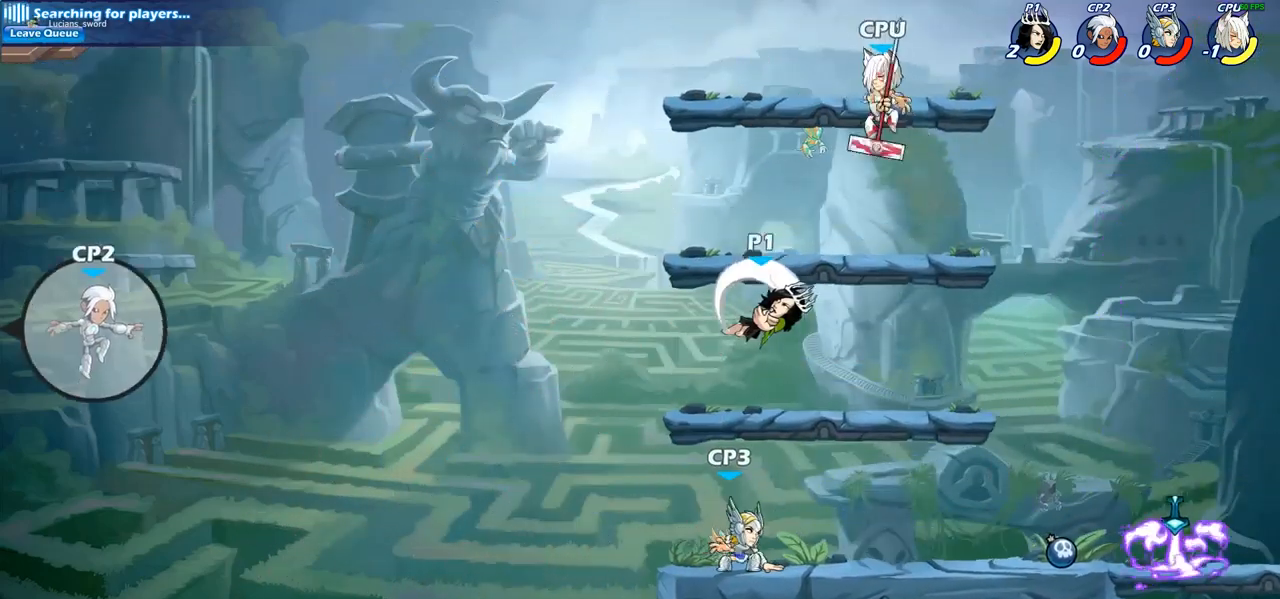
{"buttons": [], "left_stick": "down-right", "right_stick": "center", "events": [[267, "left_stick", "down-right"]]}
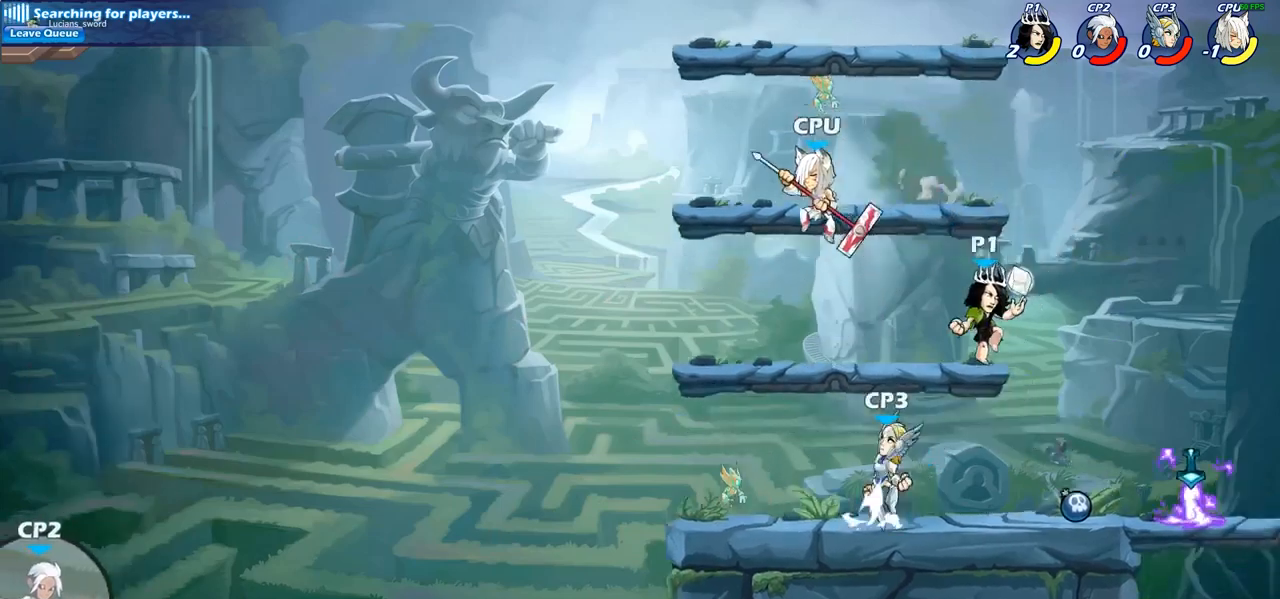
{"buttons": [], "left_stick": "left", "right_stick": "center", "events": [[67, "left_stick", "right"], [250, "left_stick", "down-left"], [350, "left_stick", "left"]]}
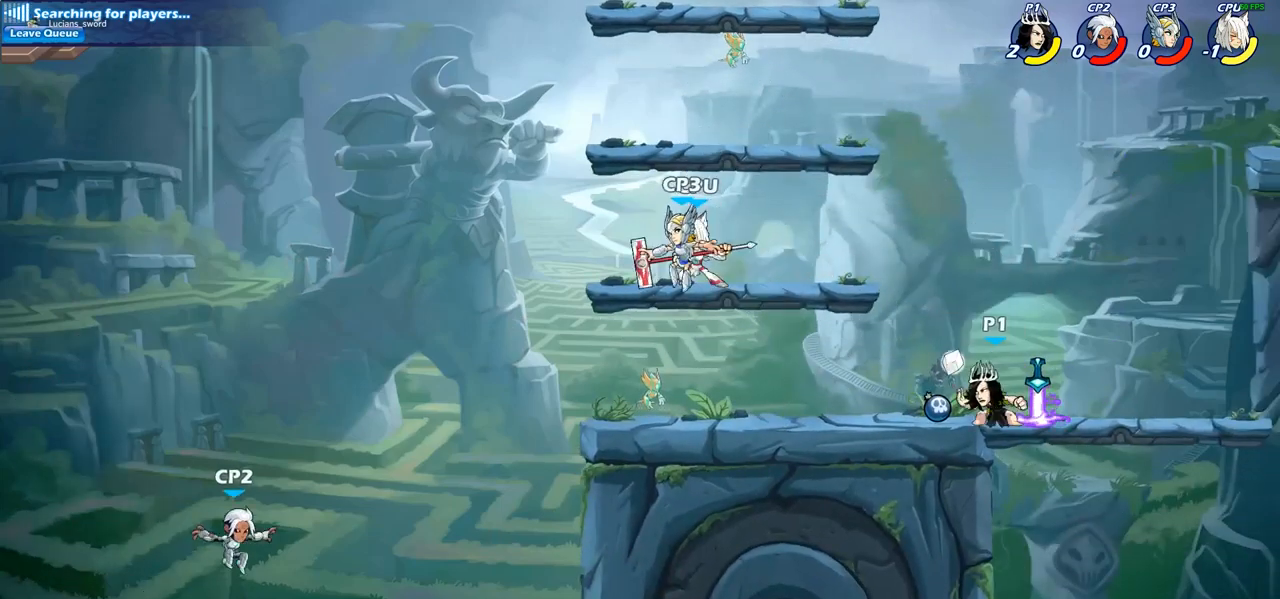
{"buttons": [], "left_stick": "center", "right_stick": "center", "events": [[83, "R2", "down"], [217, "R2", "up"], [300, "CROSS", "down"], [350, "CIRCLE", "down"], [367, "CROSS", "up"], [383, "left_stick", "center"], [500, "CIRCLE", "up"]]}
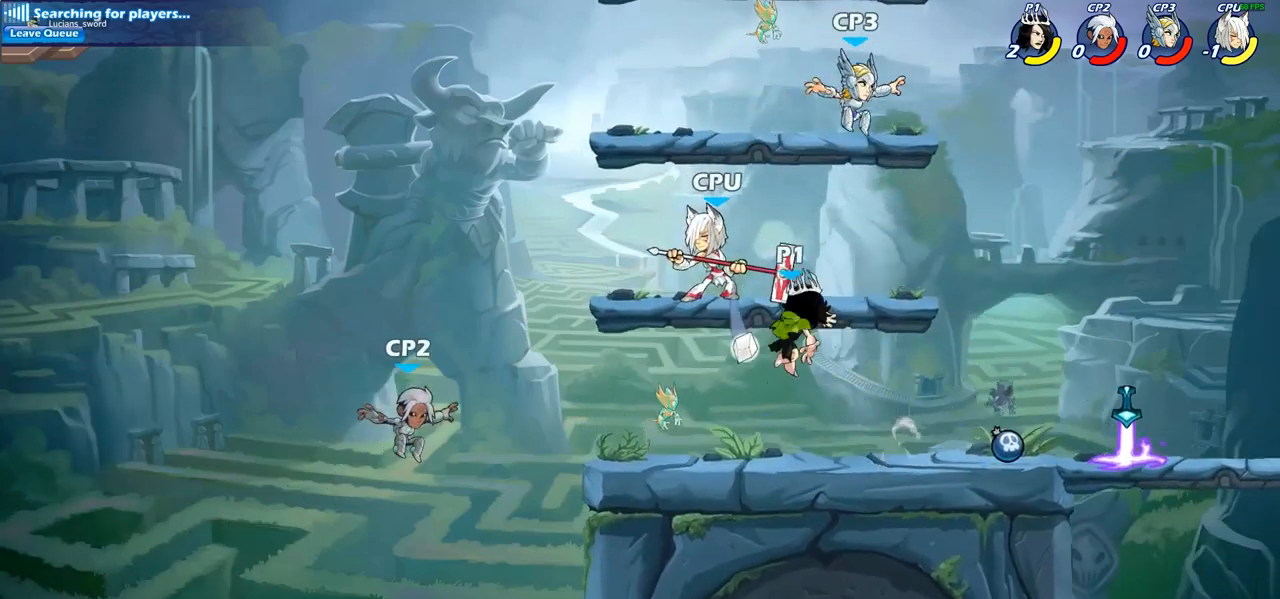
{"buttons": [], "left_stick": "right", "right_stick": "center", "events": [[500, "left_stick", "right"]]}
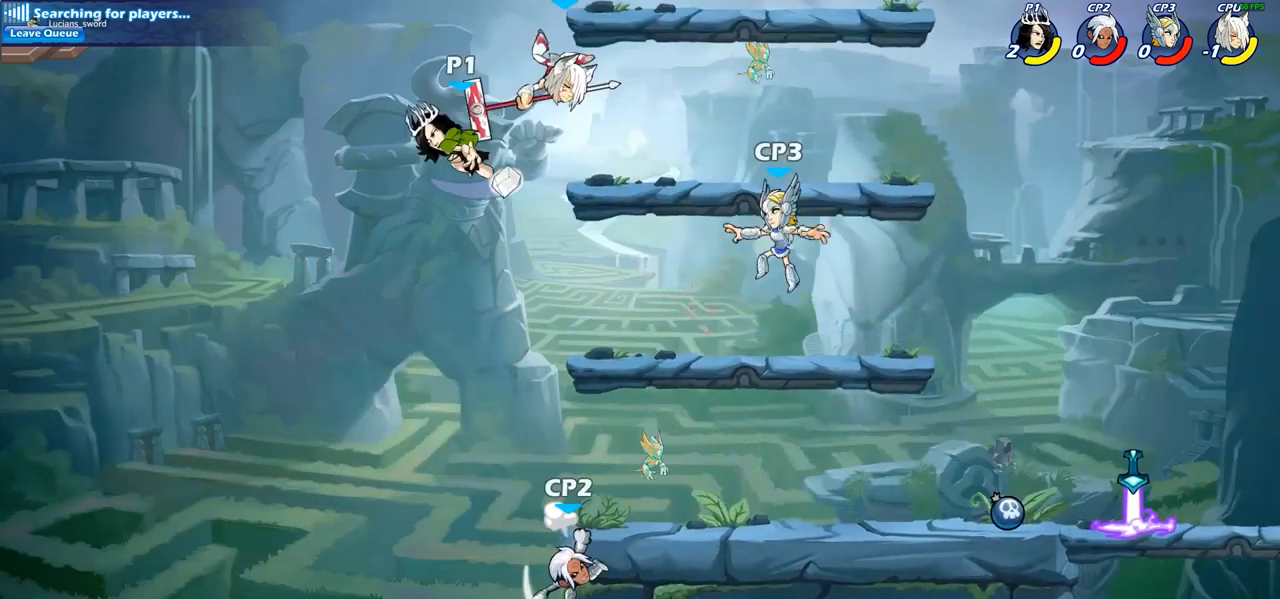
{"buttons": [], "left_stick": "center", "right_stick": "center", "events": [[433, "left_stick", "center"]]}
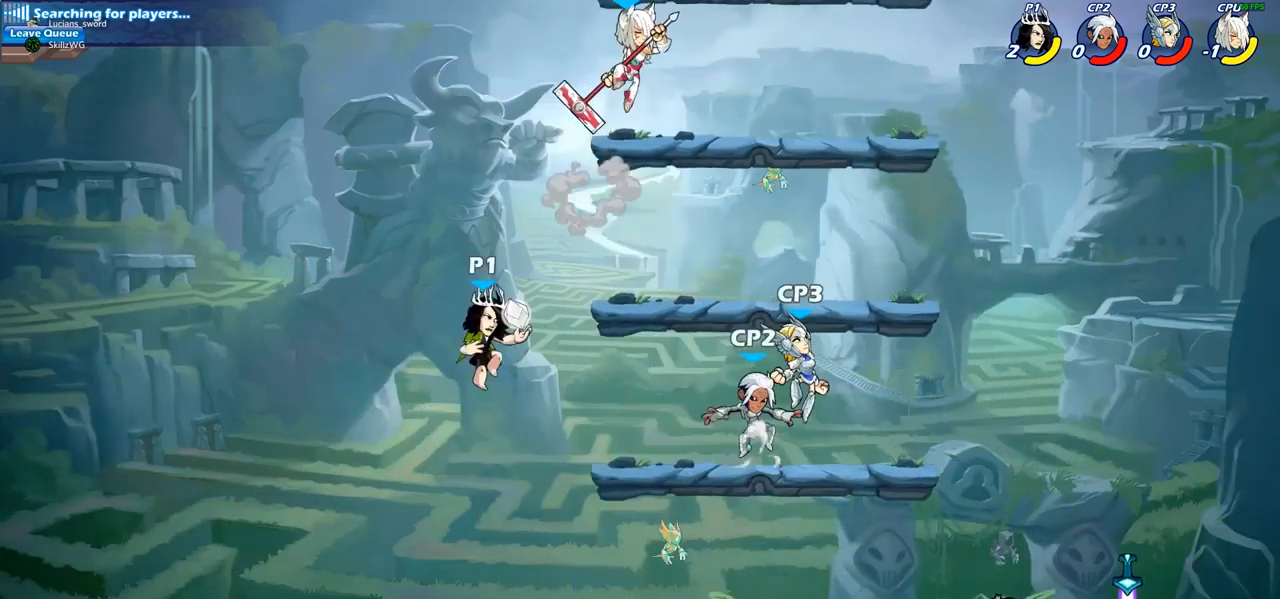
{"buttons": [], "left_stick": "down-right", "right_stick": "center", "events": [[100, "left_stick", "right"], [183, "CROSS", "down"], [300, "CROSS", "up"], [450, "left_stick", "down-right"]]}
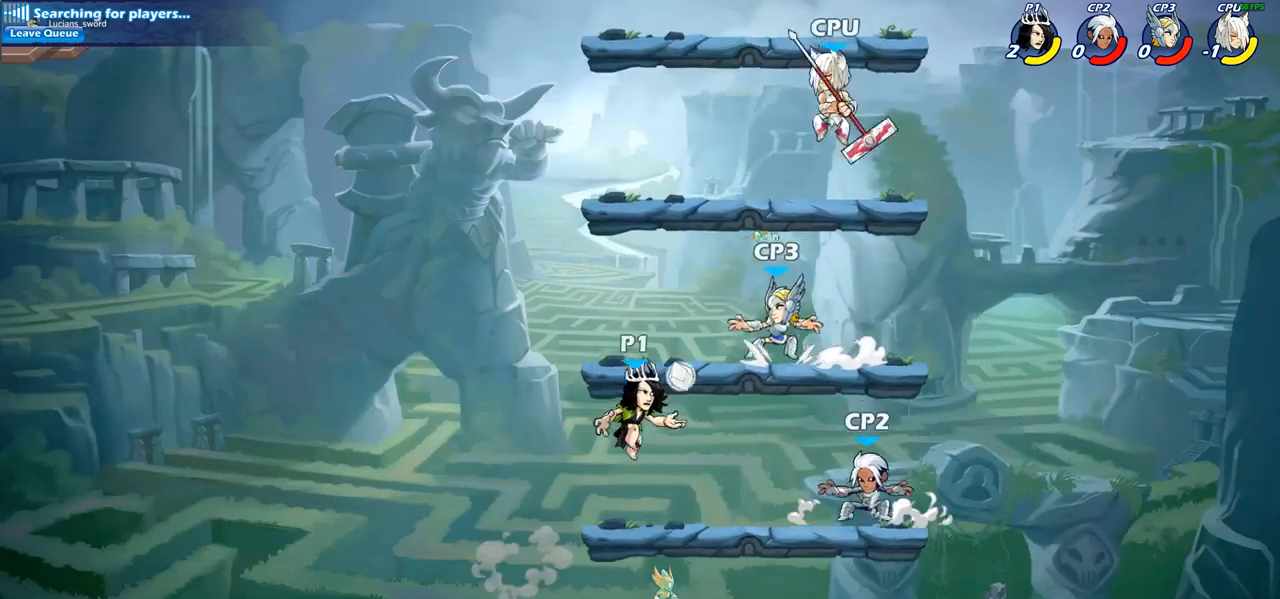
{"buttons": [], "left_stick": "down-left", "right_stick": "center", "events": [[17, "left_stick", "down-left"], [117, "left_stick", "left"], [350, "left_stick", "down-left"]]}
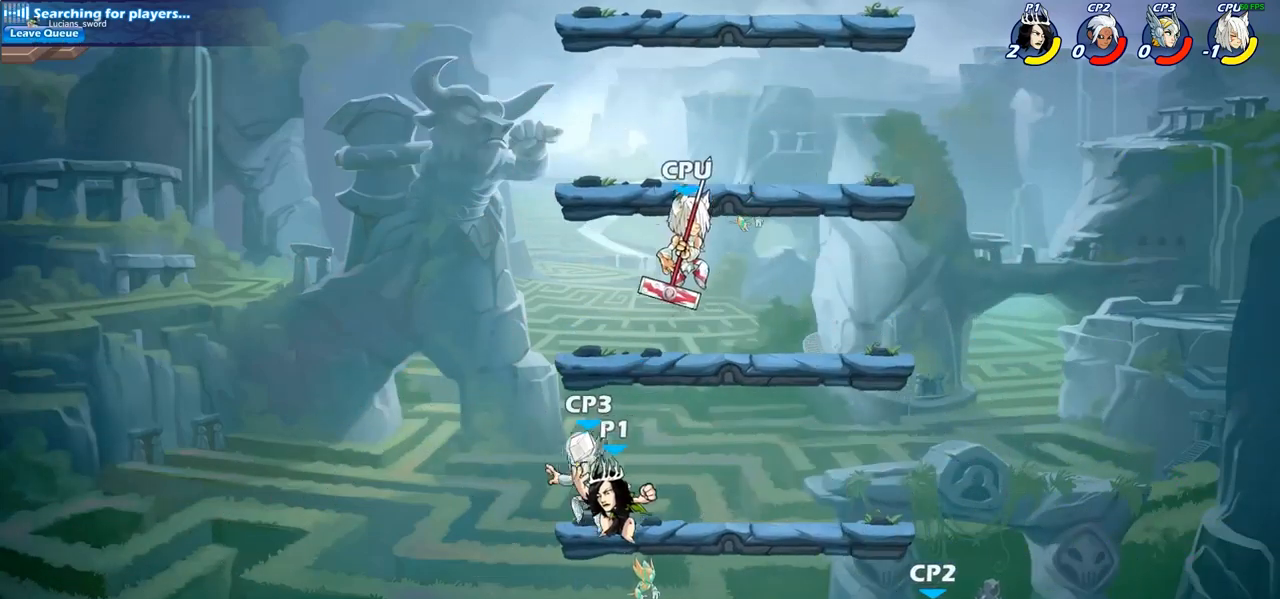
{"buttons": ["SQUARE"], "left_stick": "left", "right_stick": "center", "events": [[33, "left_stick", "down-right"], [200, "left_stick", "center"], [367, "CROSS", "down"], [417, "SQUARE", "down"], [500, "CROSS", "up"], [500, "left_stick", "left"]]}
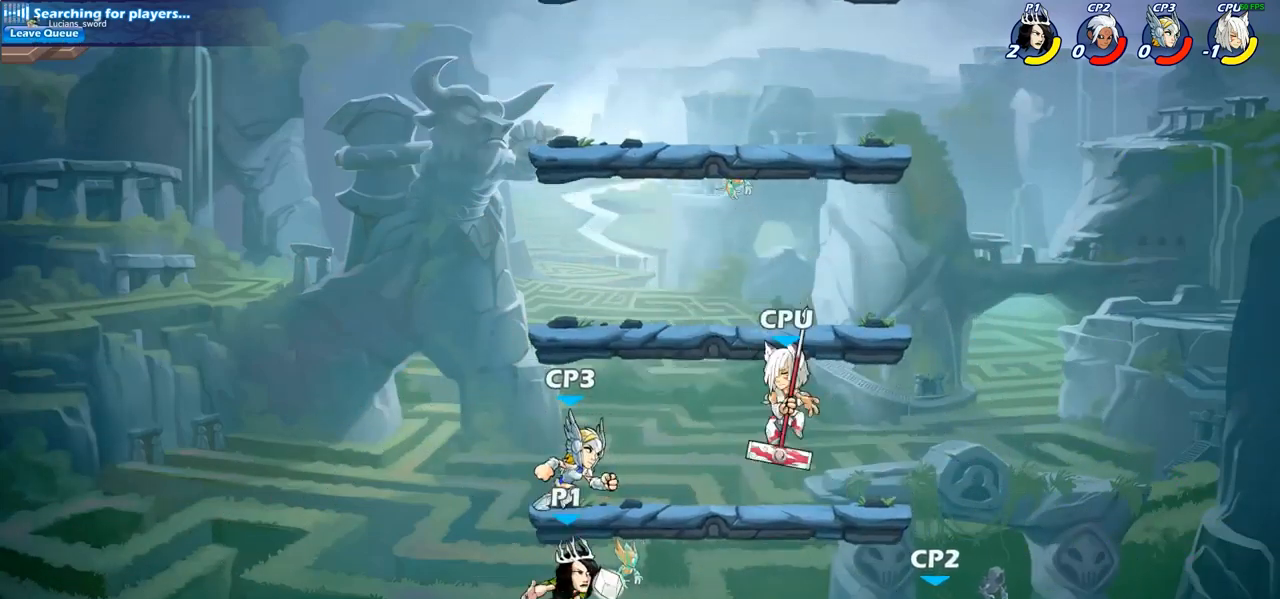
{"buttons": ["CROSS", "SQUARE"], "left_stick": "right", "right_stick": "center", "events": [[17, "SQUARE", "up"], [333, "left_stick", "up-right"], [417, "CROSS", "down"], [483, "left_stick", "right"], [500, "SQUARE", "down"]]}
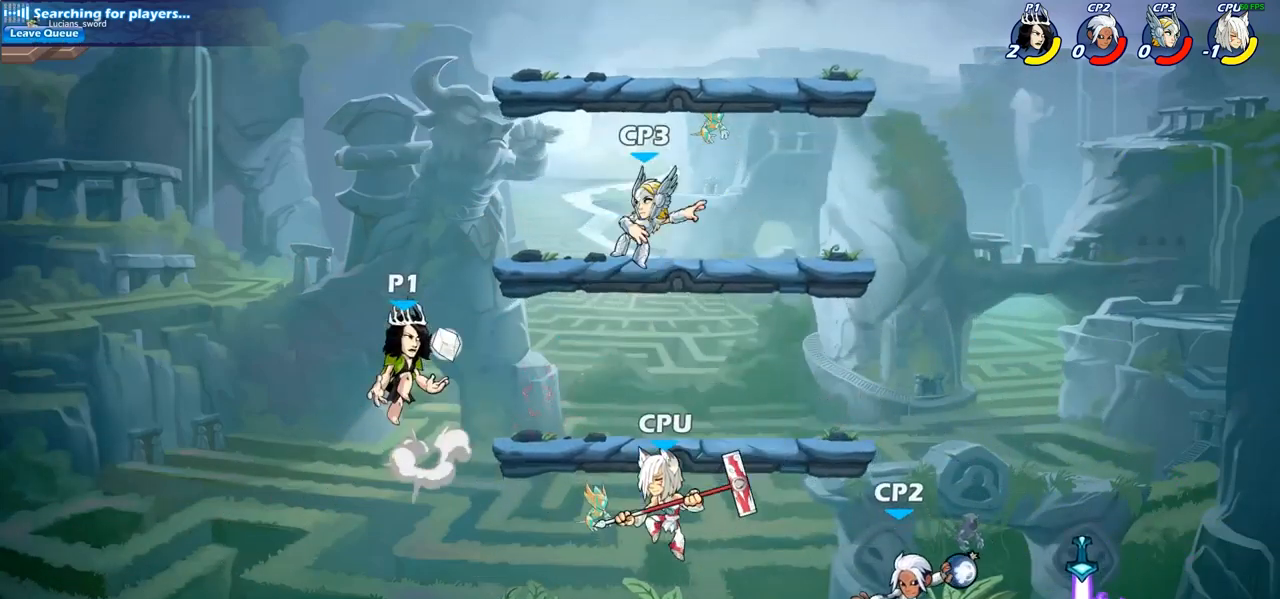
{"buttons": [], "left_stick": "right", "right_stick": "center", "events": [[50, "CROSS", "up"], [117, "SQUARE", "up"]]}
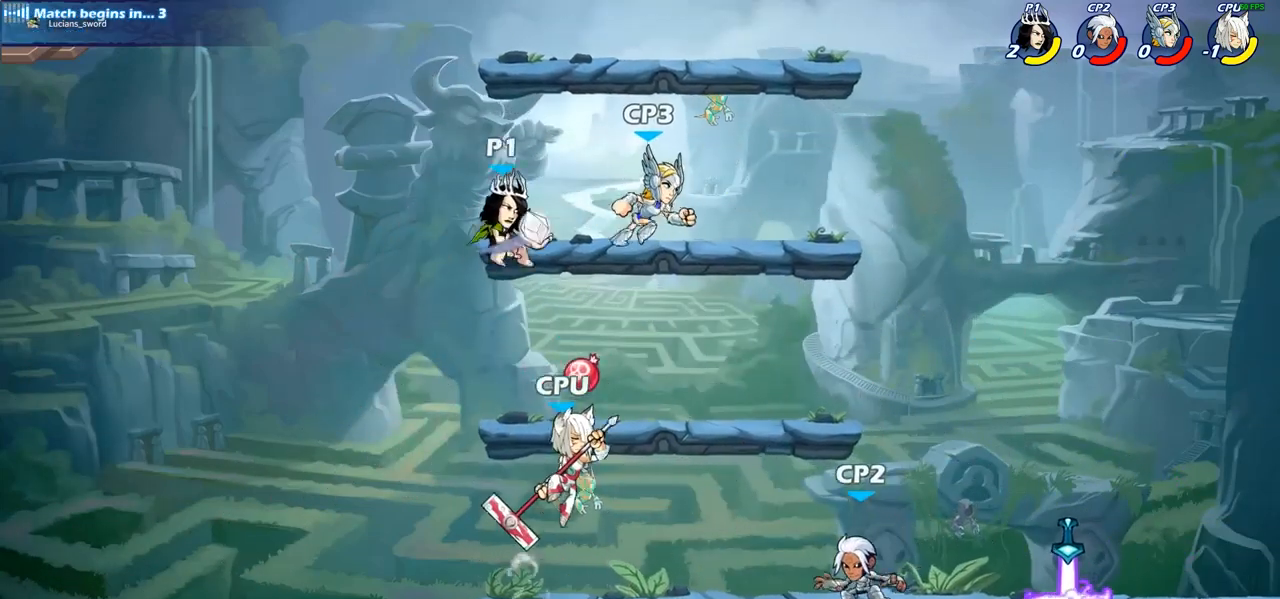
{"buttons": [], "left_stick": "right", "right_stick": "center", "events": [[217, "R2", "down"], [433, "R2", "up"]]}
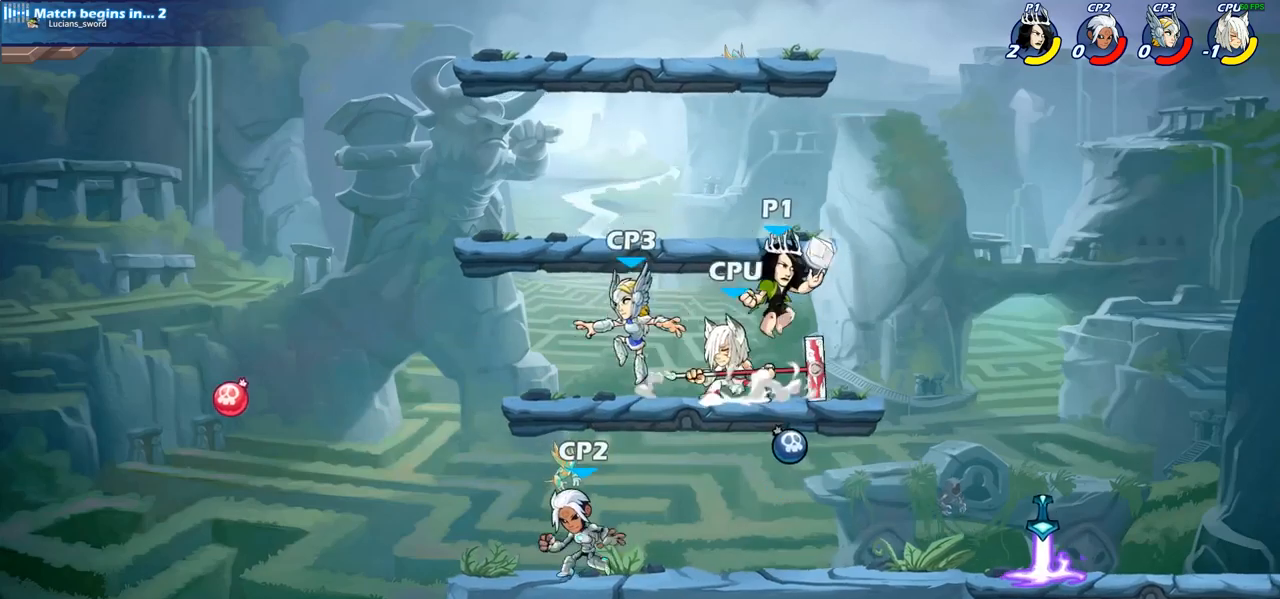
{"buttons": [], "left_stick": "center", "right_stick": "center", "events": [[67, "left_stick", "down-left"], [167, "SQUARE", "down"], [183, "left_stick", "up-left"], [250, "SQUARE", "up"], [283, "left_stick", "center"]]}
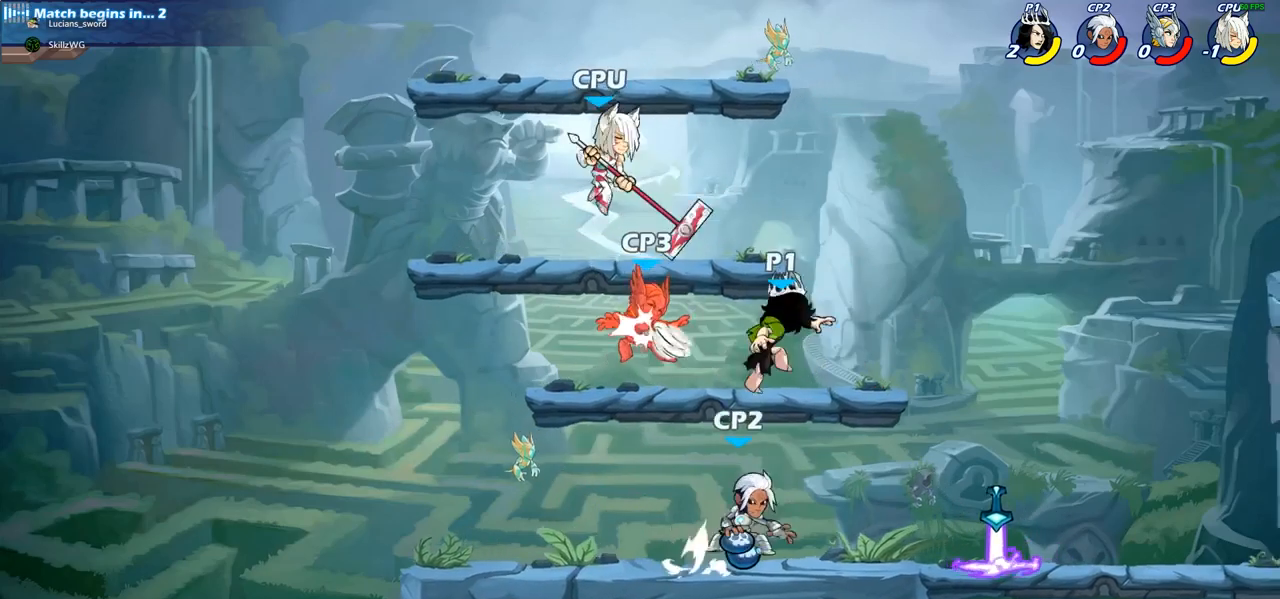
{"buttons": [], "left_stick": "center", "right_stick": "center", "events": [[267, "CROSS", "down"], [267, "left_stick", "left"], [300, "SQUARE", "down"], [367, "CROSS", "up"], [383, "SQUARE", "up"], [450, "left_stick", "center"]]}
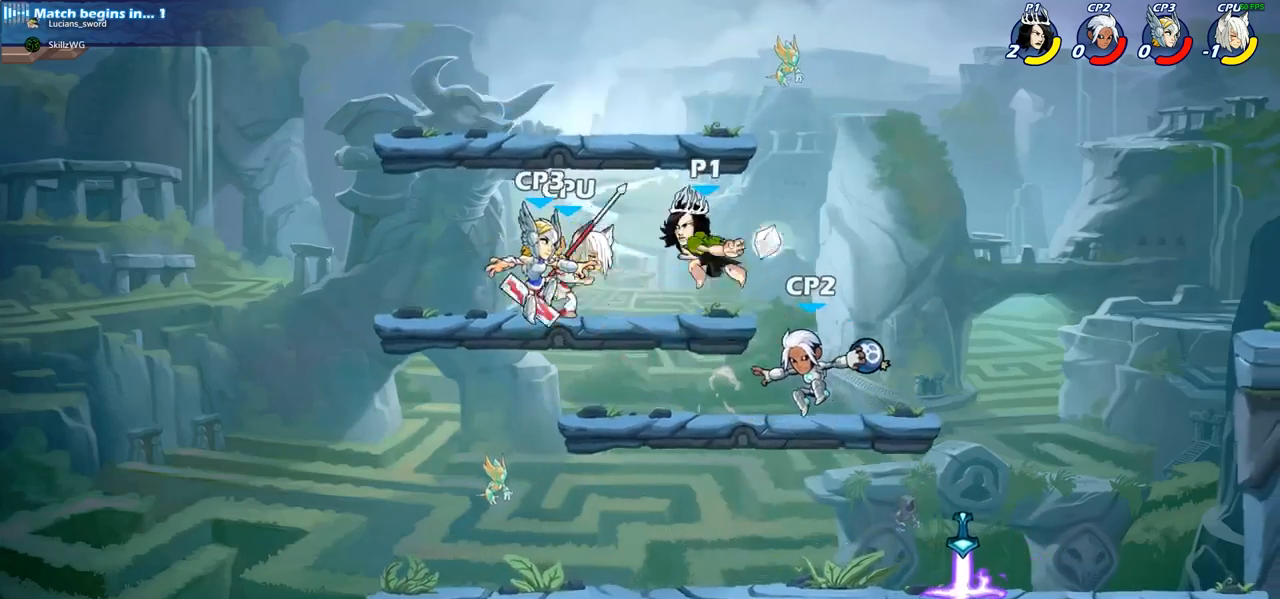
{"buttons": [], "left_stick": "center", "right_stick": "center", "events": []}
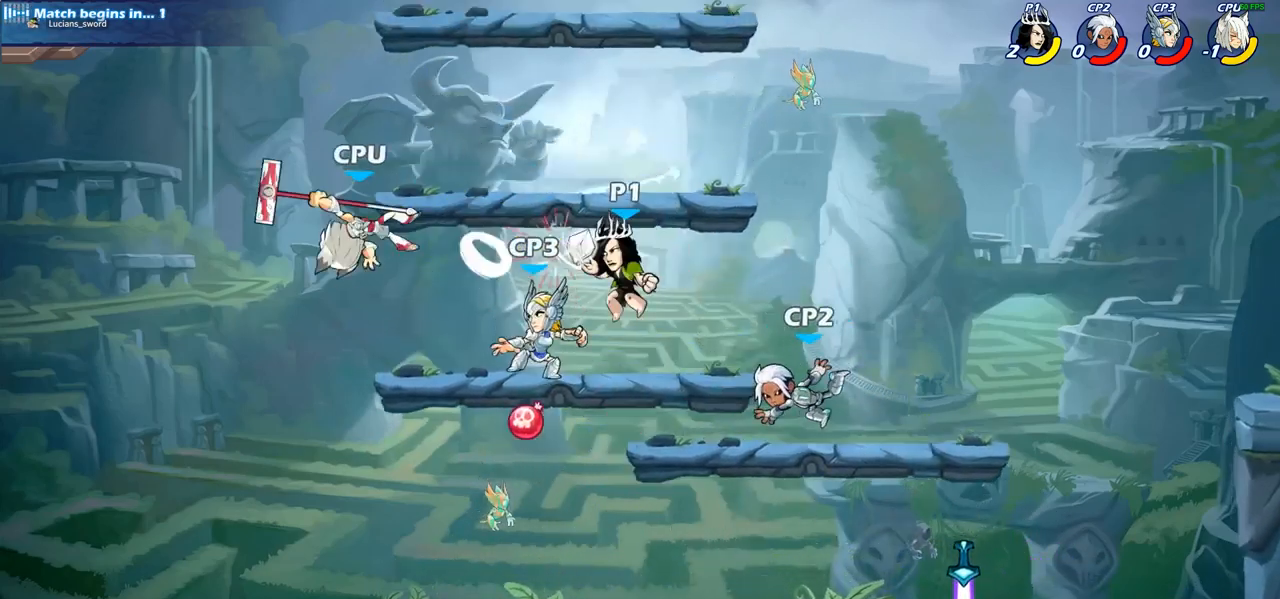
{"buttons": [], "left_stick": "down-left", "right_stick": "center", "events": [[267, "left_stick", "down-left"], [317, "SQUARE", "down"], [450, "SQUARE", "up"]]}
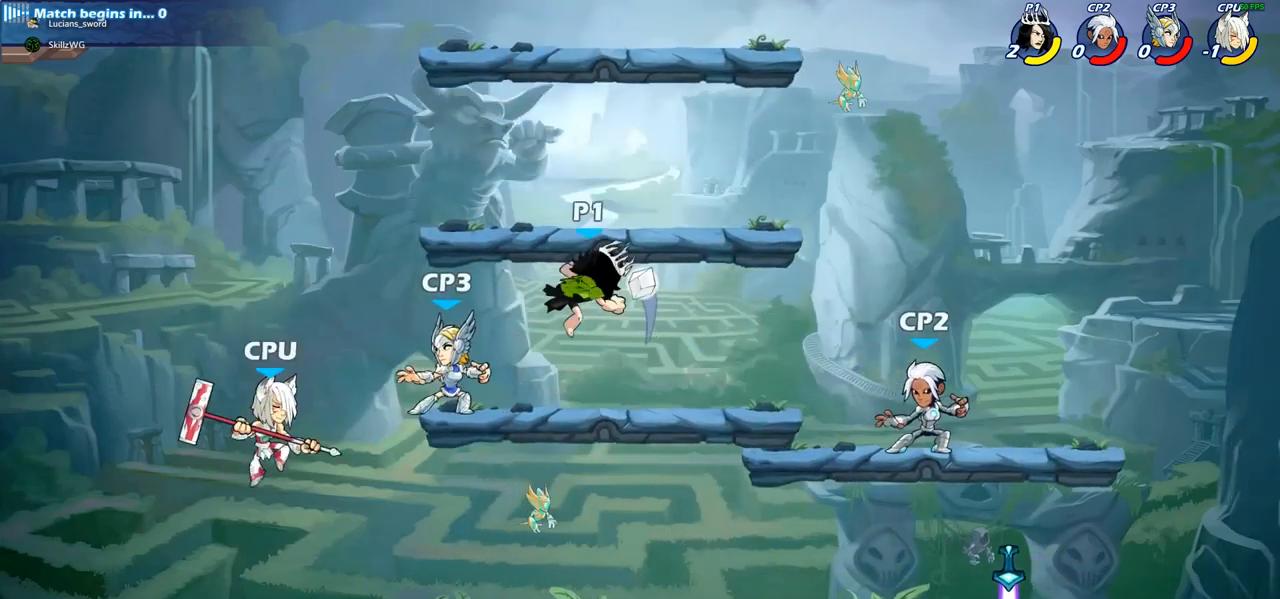
{"buttons": ["CROSS"], "left_stick": "left", "right_stick": "center", "events": [[83, "left_stick", "left"], [200, "left_stick", "center"], [433, "left_stick", "left"], [450, "CROSS", "down"]]}
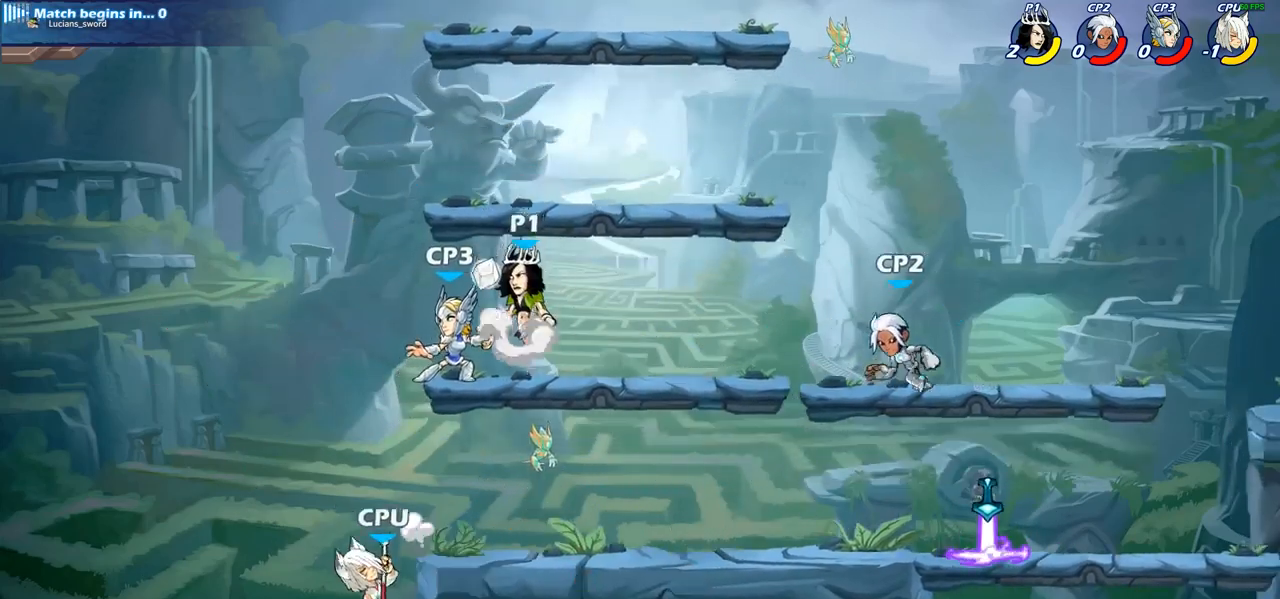
{"buttons": [], "left_stick": "center", "right_stick": "center", "events": [[33, "CROSS", "up"], [83, "left_stick", "down-left"], [100, "CIRCLE", "down"], [367, "CIRCLE", "up"], [433, "left_stick", "center"]]}